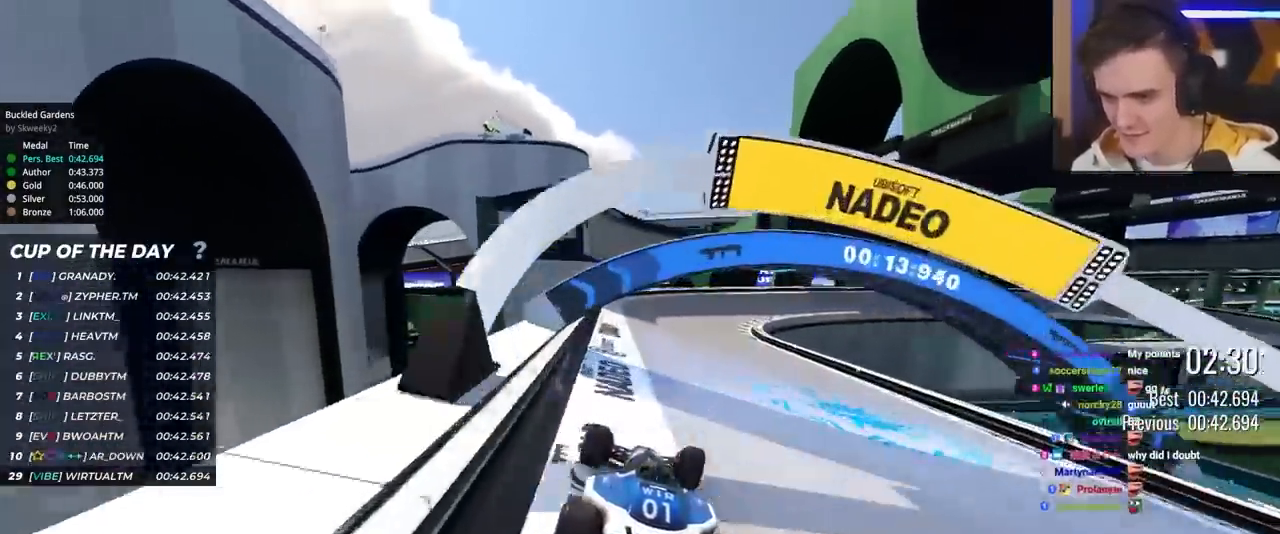
Gameplay with keyboard; each line is a JSON object with the keys held at the frame after it. "events" lists presses ("down") and releases ("up") of "brake", "down", "left", "right" and "up" between this image and that frame as [ms after this image, input, new state], when the widget could be followed in between. No other keys are recorded. Mouse input is not recorded. Key names are as the overlay labels them; some are game actions (e.g. jump) rather than physical keys.
{"keys": ["brake", "right", "up"], "events": [[367, "right", "up"], [417, "brake", "down"], [417, "right", "down"]]}
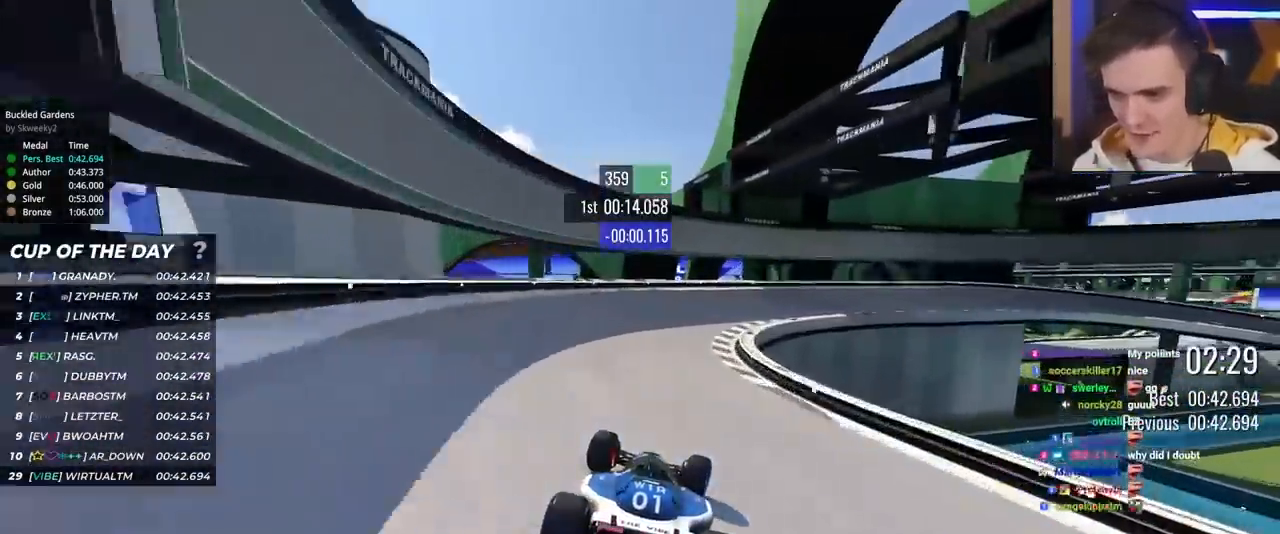
{"keys": ["brake", "right", "up"], "events": []}
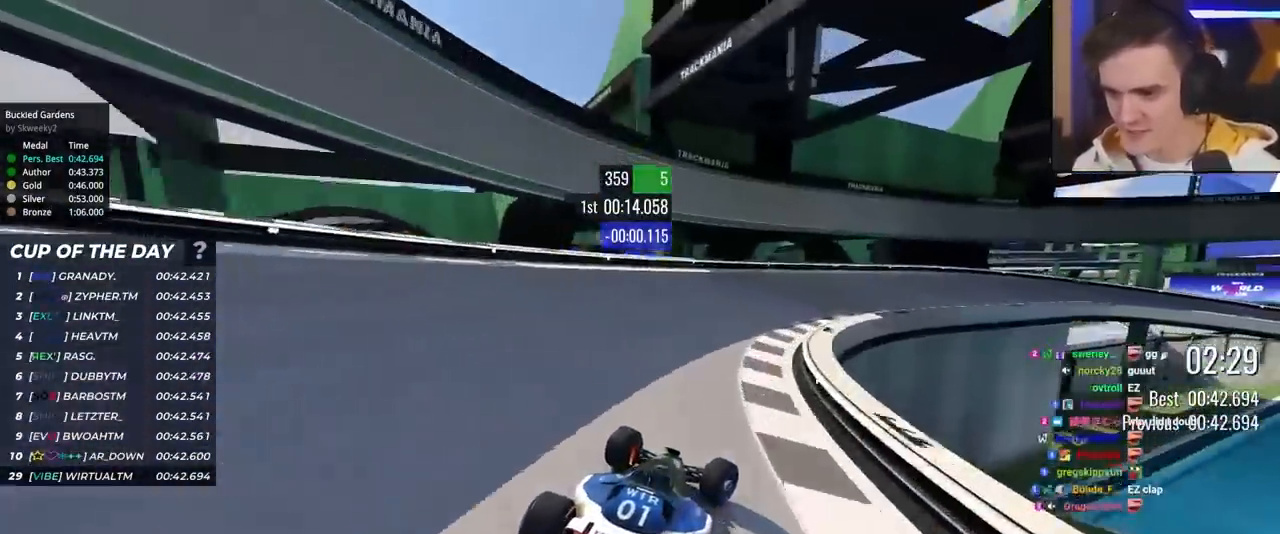
{"keys": ["right", "up"], "events": [[167, "brake", "up"]]}
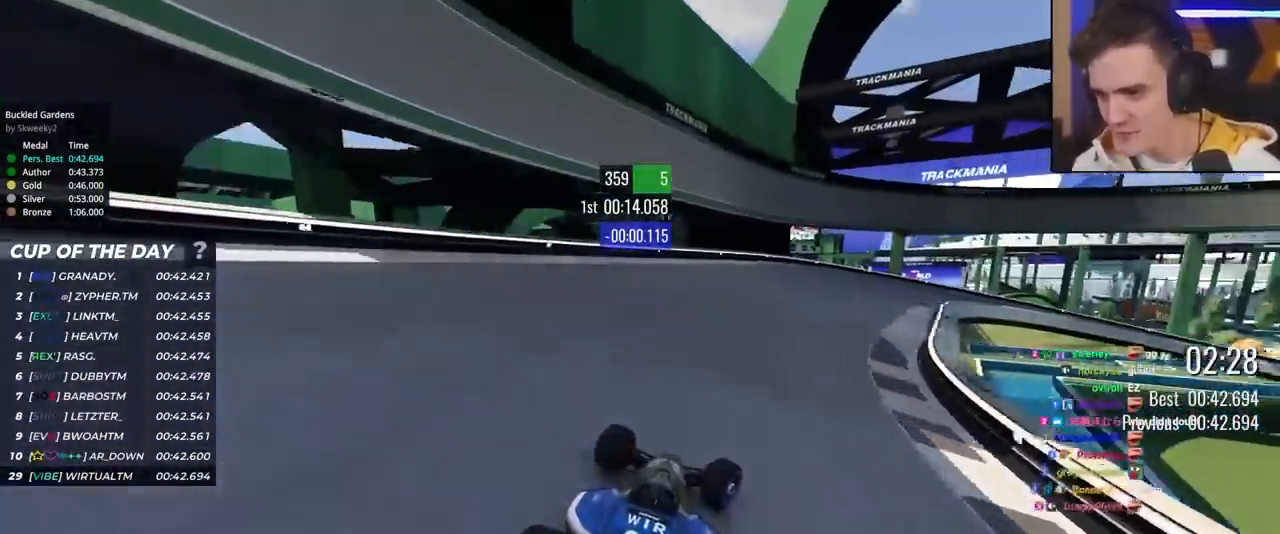
{"keys": ["right", "up"], "events": [[133, "up", "up"], [233, "up", "down"]]}
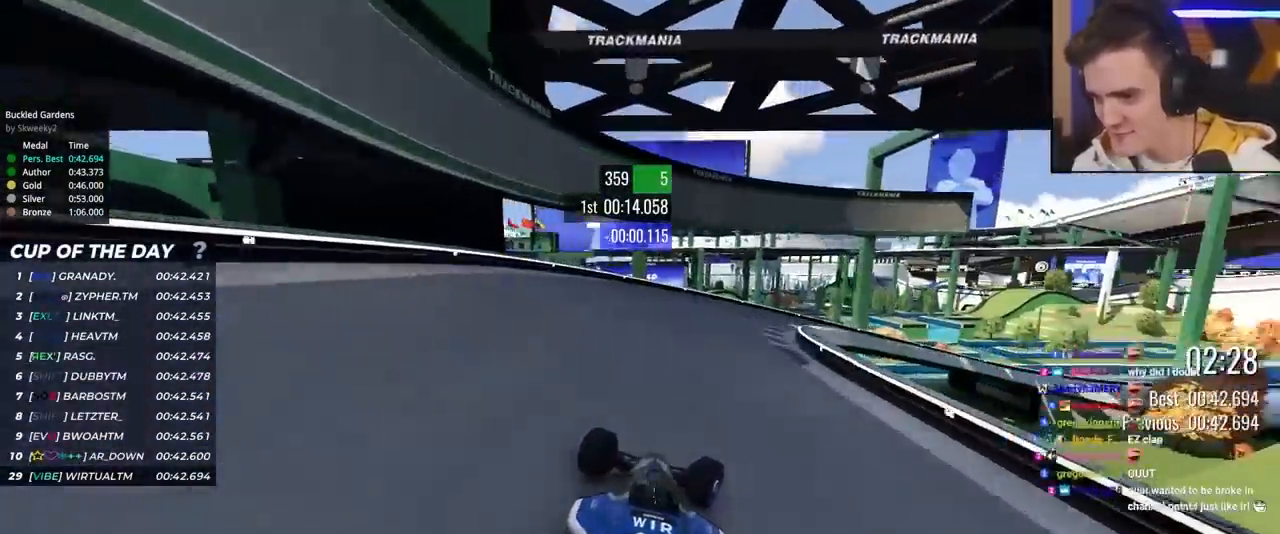
{"keys": ["right", "up"], "events": []}
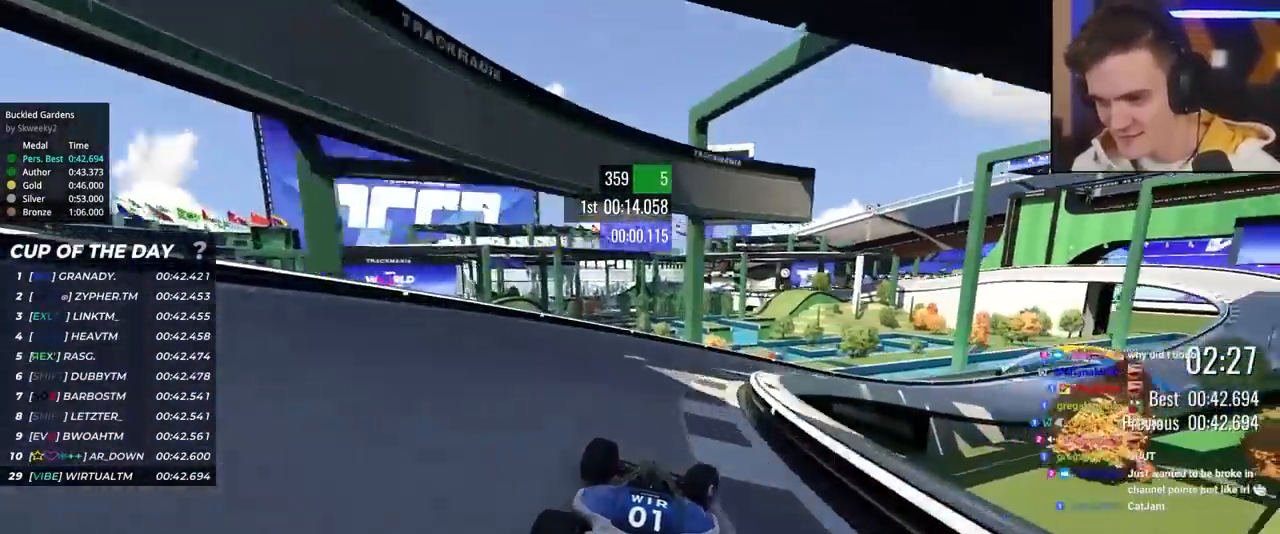
{"keys": ["right", "up"], "events": []}
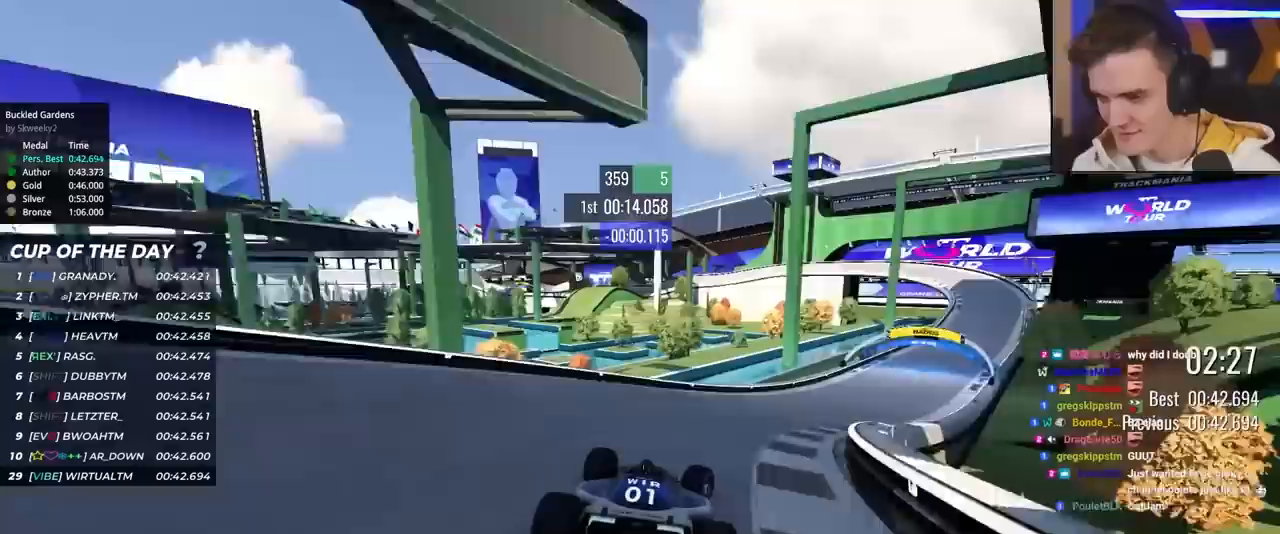
{"keys": ["right", "up"], "events": []}
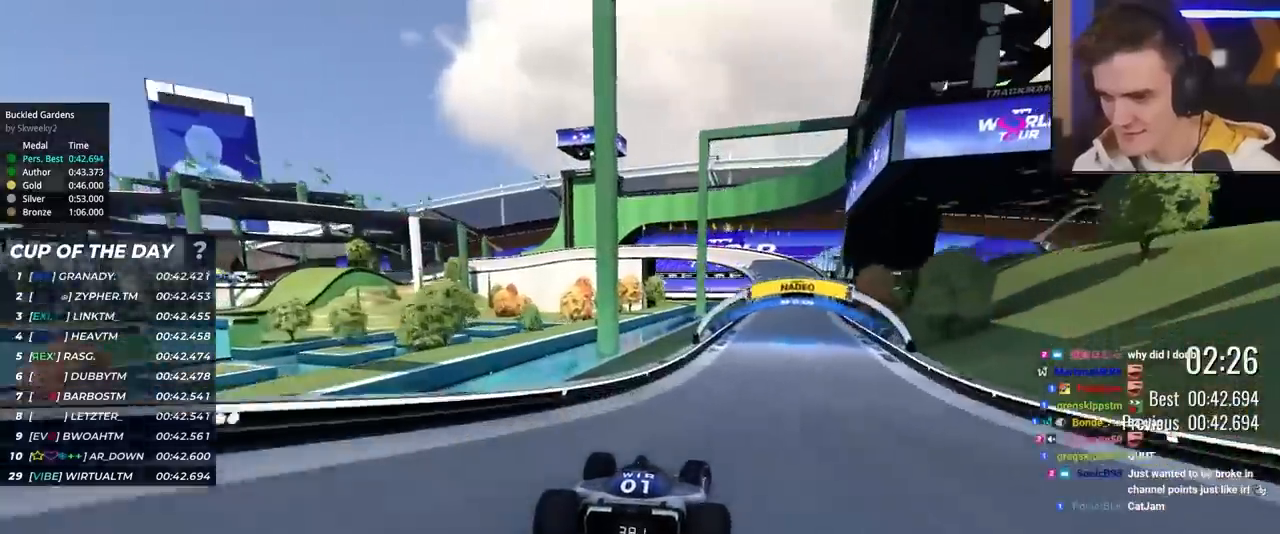
{"keys": ["up"], "events": [[467, "right", "up"]]}
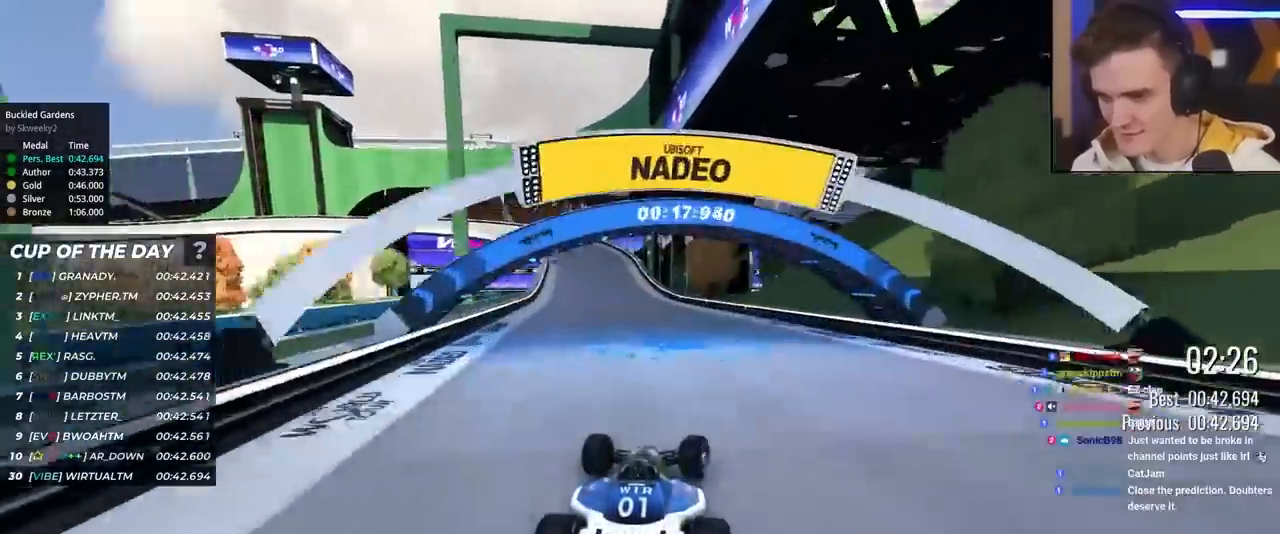
{"keys": ["left", "up"], "events": [[117, "left", "down"], [217, "left", "up"], [300, "left", "down"]]}
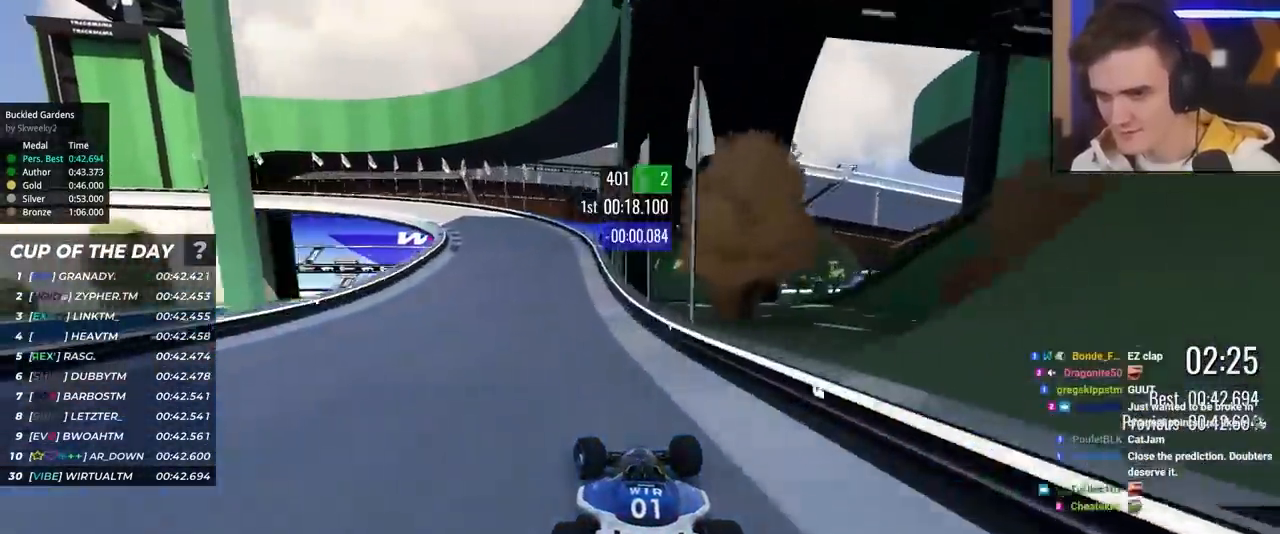
{"keys": ["left", "up"], "events": [[133, "brake", "down"], [283, "up", "up"], [317, "up", "down"], [417, "brake", "up"]]}
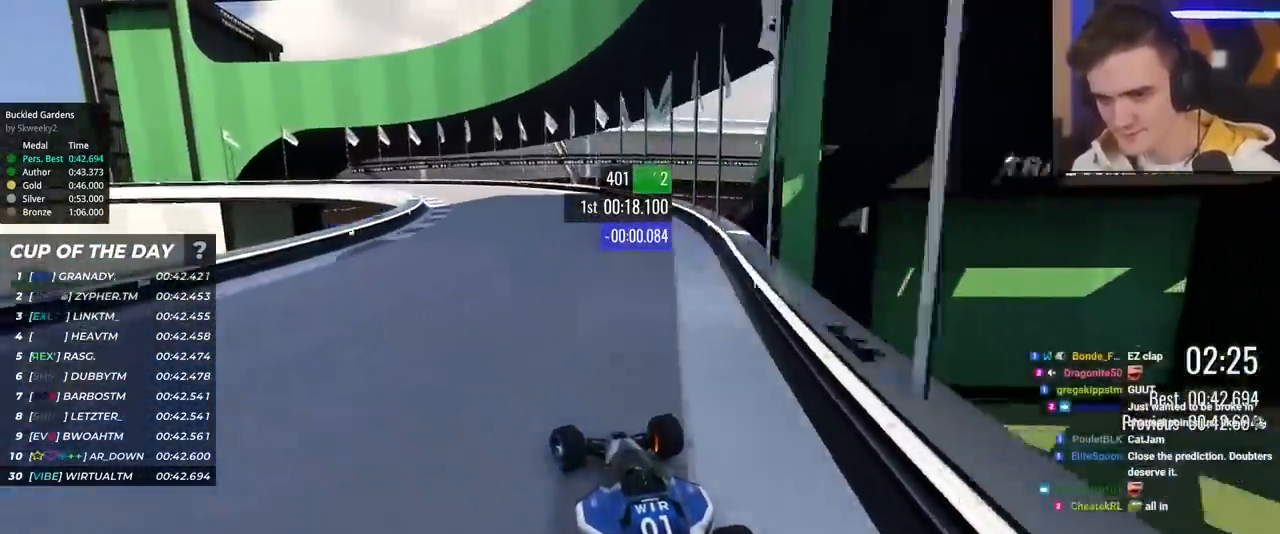
{"keys": ["brake", "up"], "events": [[67, "up", "up"], [150, "up", "down"], [433, "brake", "down"], [483, "left", "up"]]}
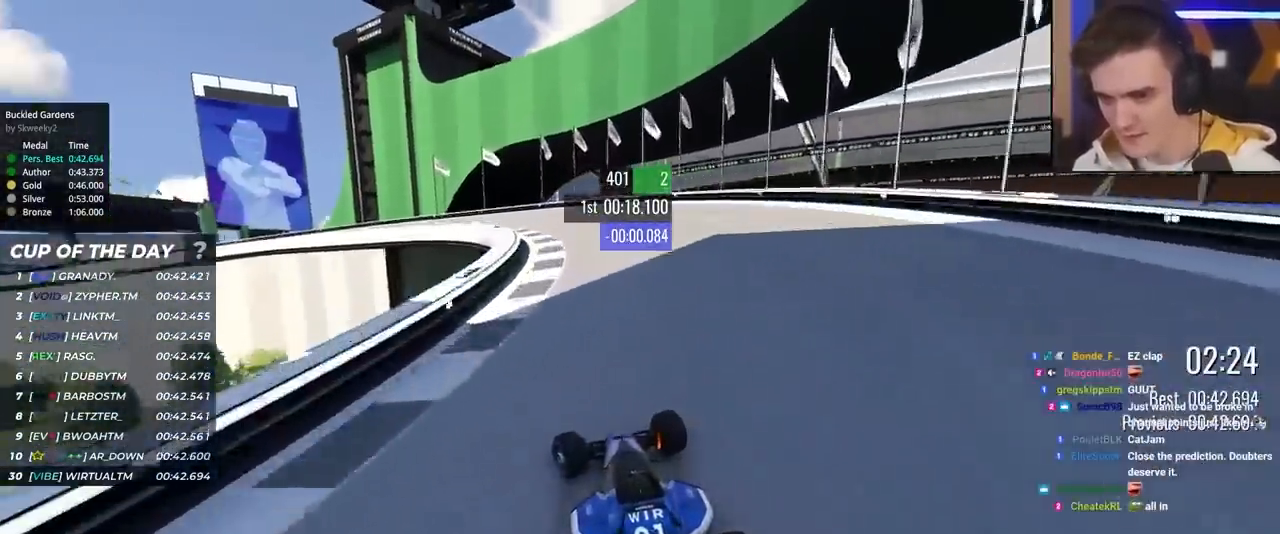
{"keys": ["left", "up"], "events": [[17, "brake", "up"], [17, "left", "down"], [400, "left", "up"], [450, "left", "down"]]}
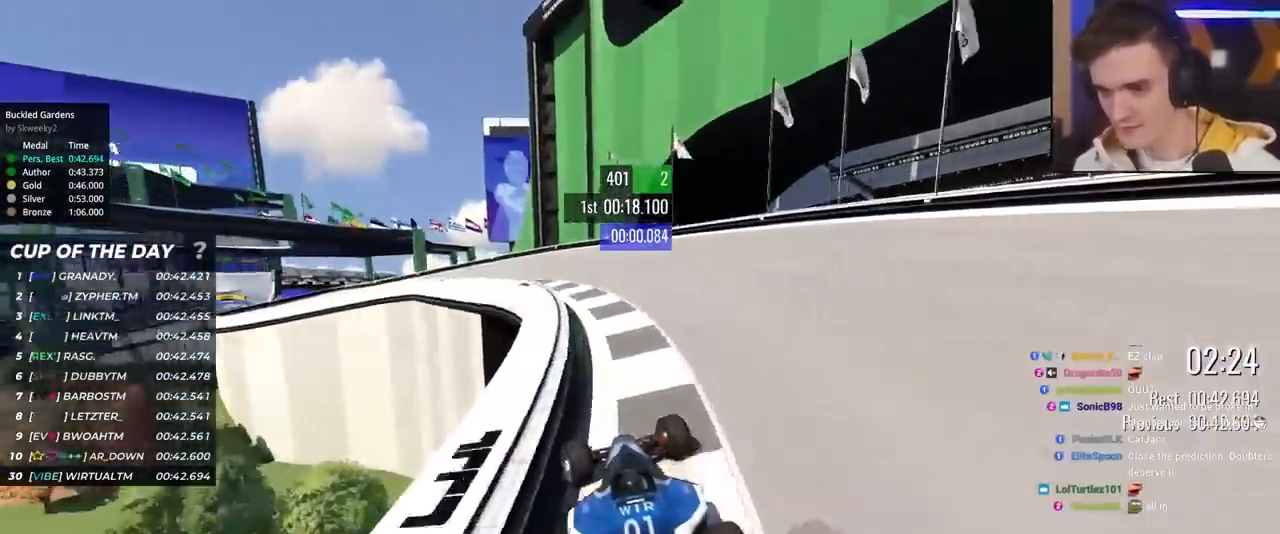
{"keys": ["left", "up"], "events": []}
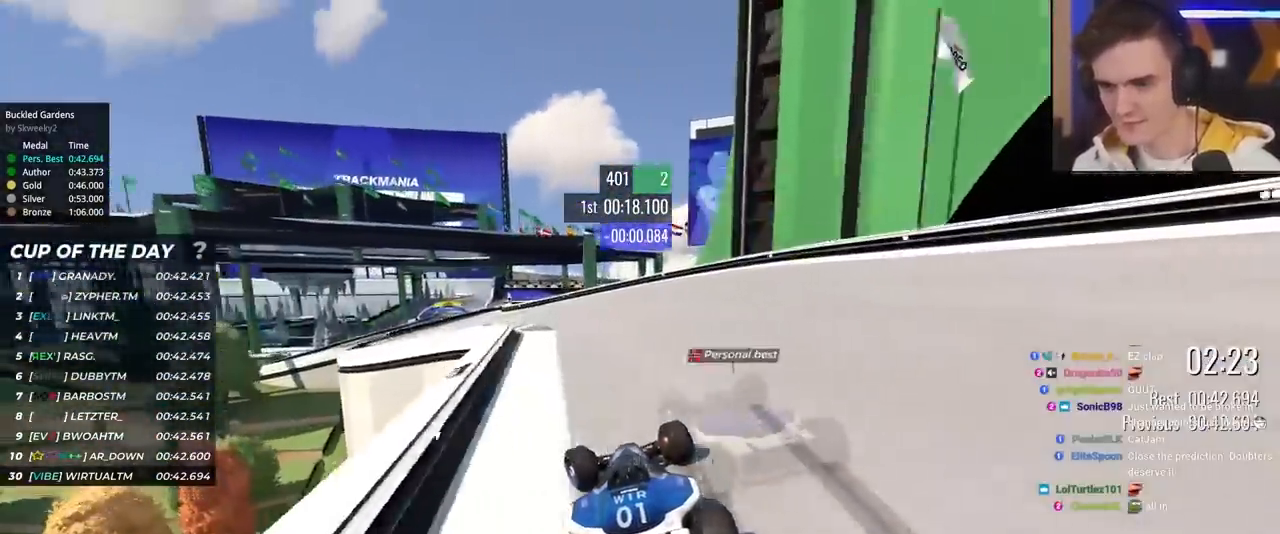
{"keys": ["up"], "events": [[83, "left", "up"]]}
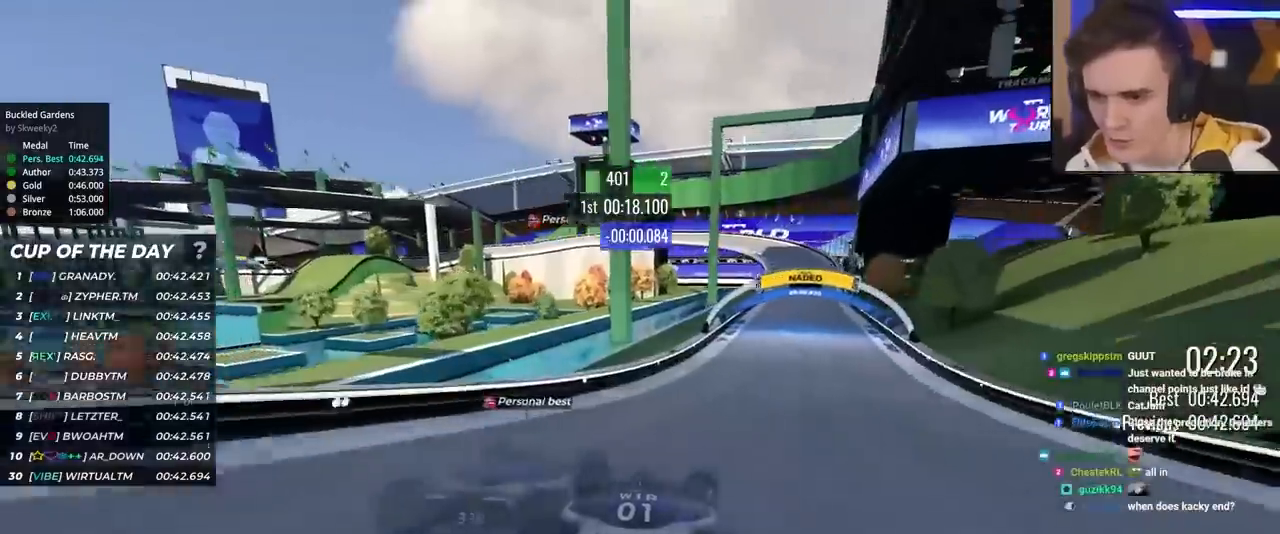
{"keys": ["up"], "events": [[350, "right", "down"], [400, "right", "up"]]}
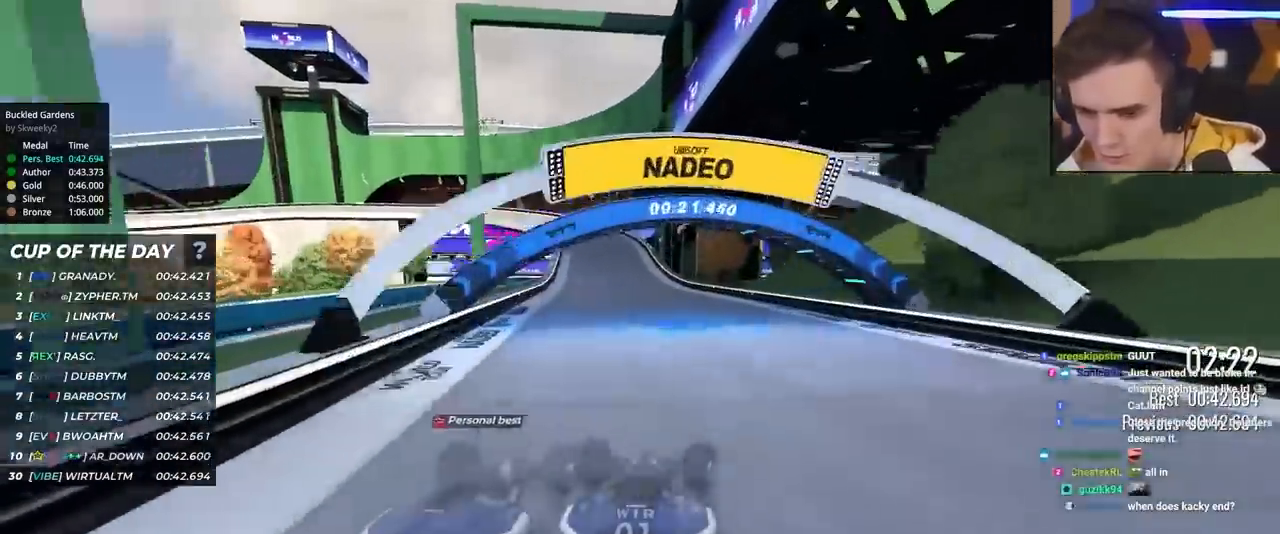
{"keys": ["left", "up"], "events": [[283, "left", "down"]]}
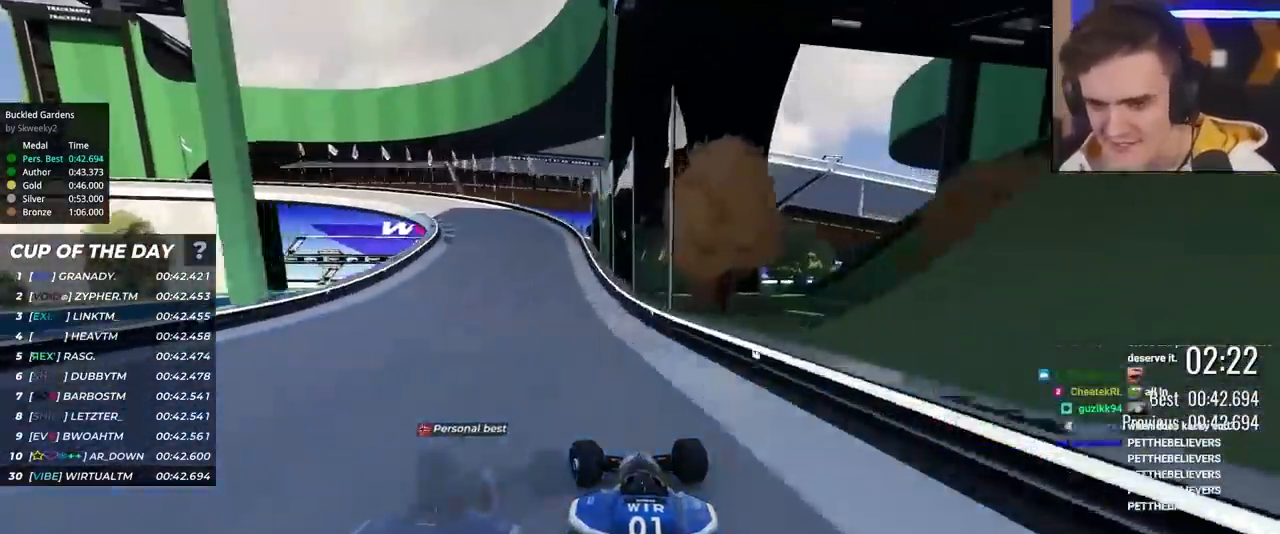
{"keys": ["brake", "left"], "events": [[200, "brake", "down"], [483, "up", "up"]]}
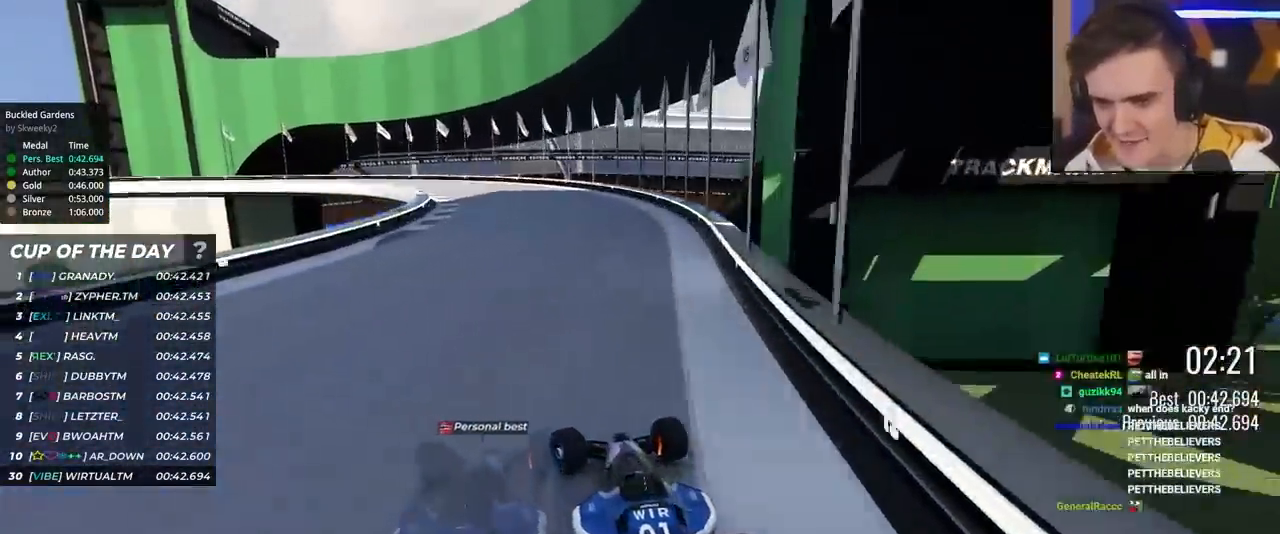
{"keys": ["left", "up"], "events": [[17, "brake", "up"], [67, "up", "down"]]}
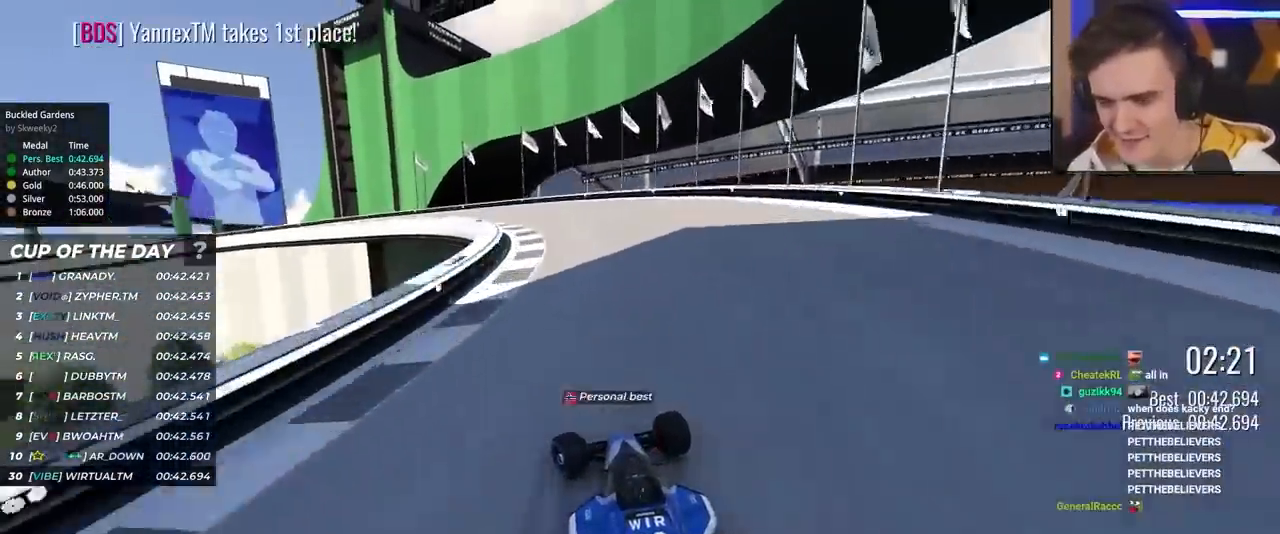
{"keys": ["left", "up"], "events": []}
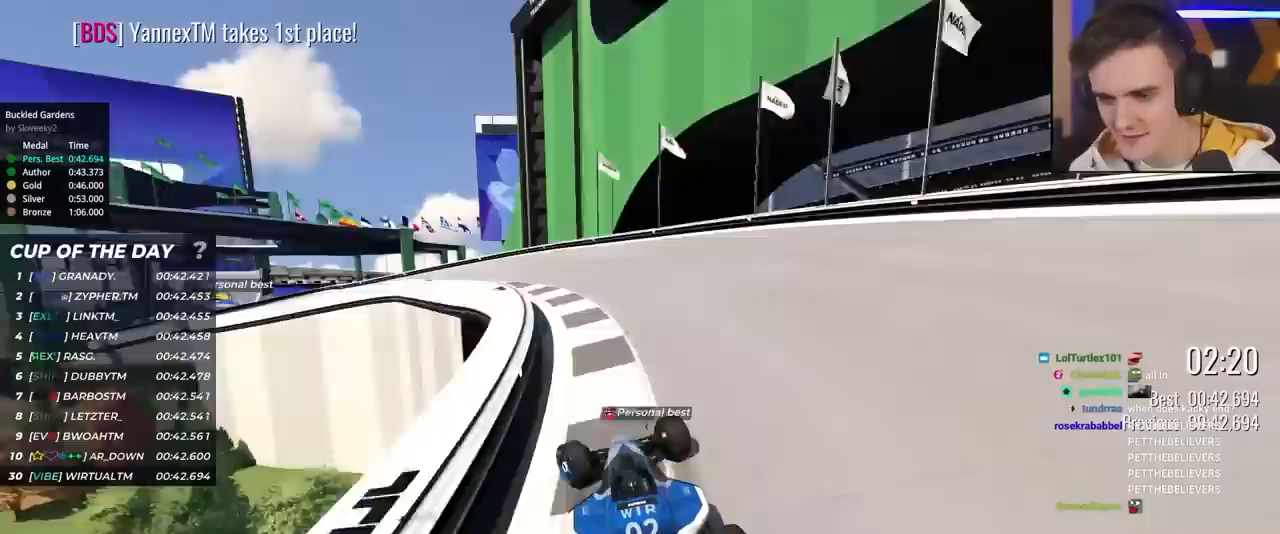
{"keys": ["left", "up"], "events": []}
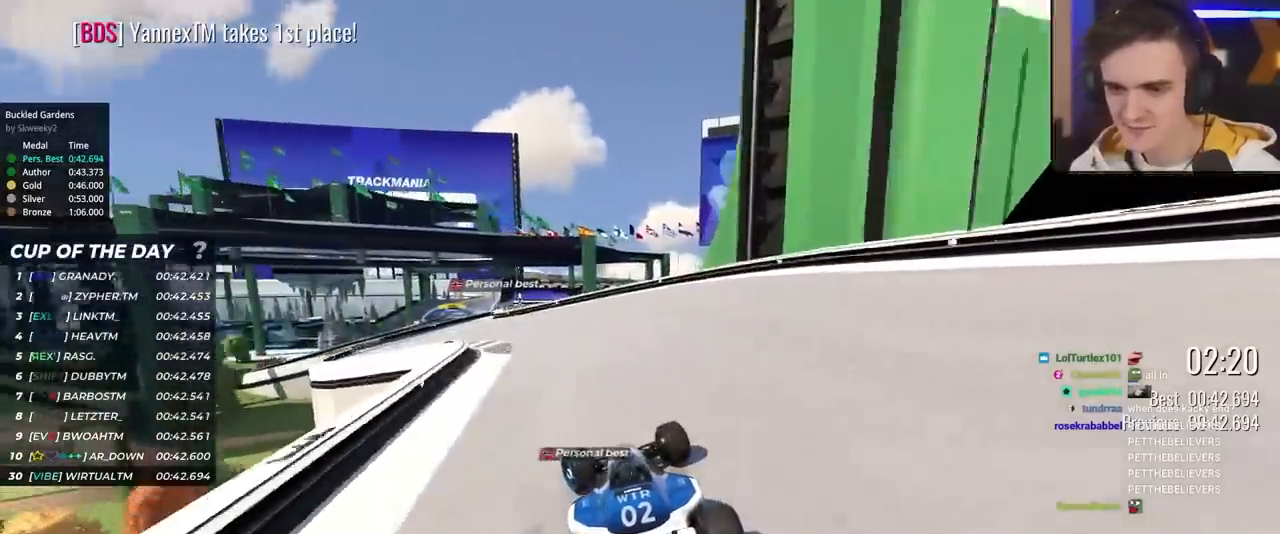
{"keys": ["left", "up"], "events": []}
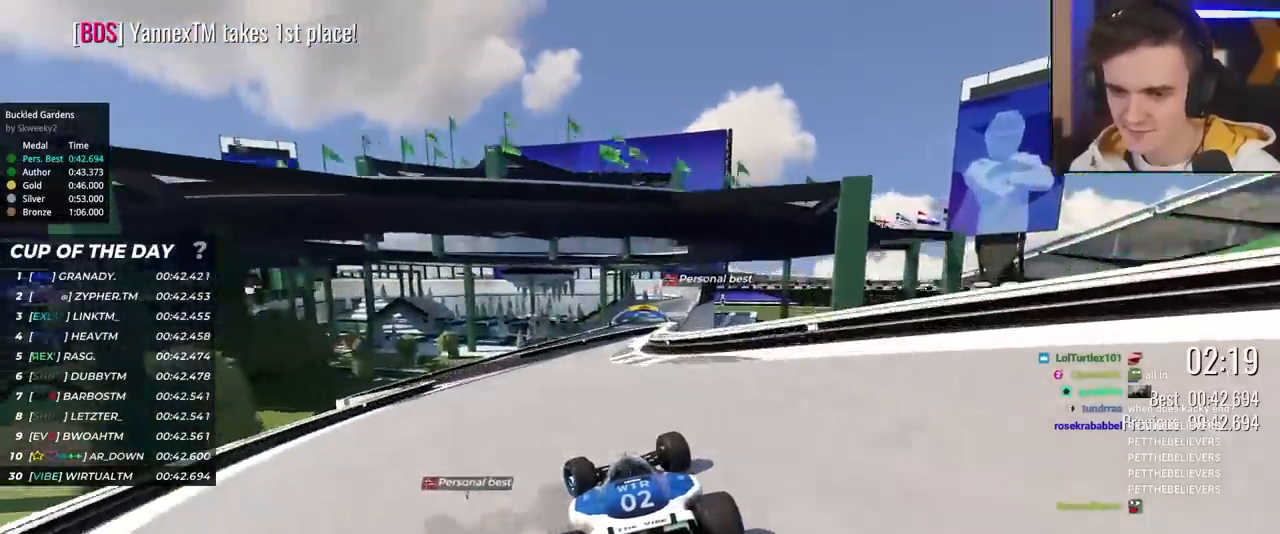
{"keys": ["right", "up"], "events": [[317, "left", "up"], [317, "right", "down"]]}
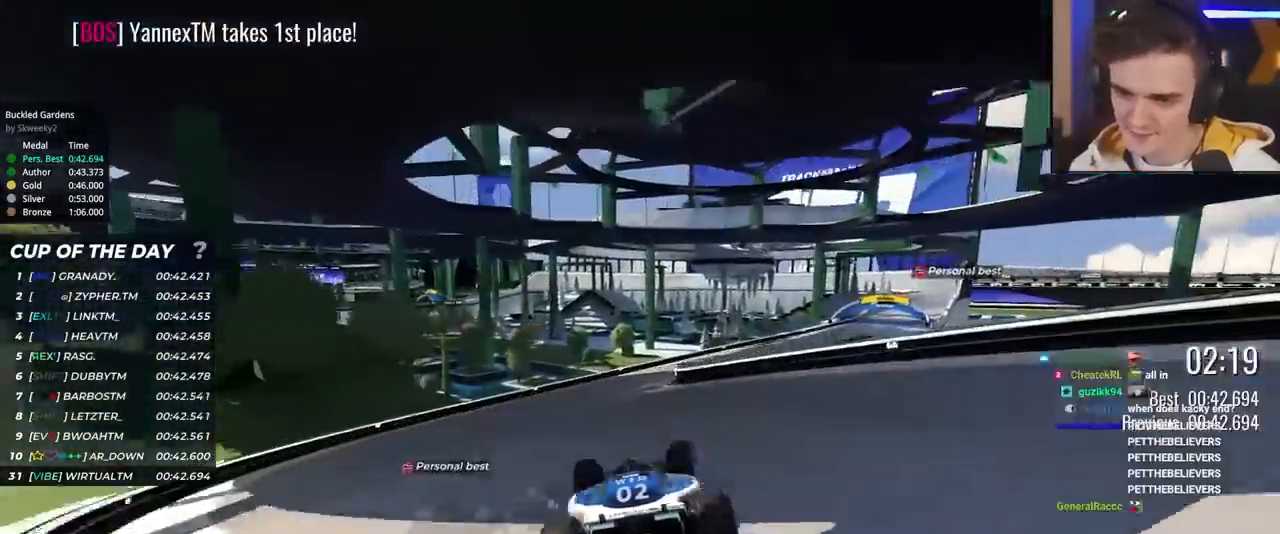
{"keys": ["right", "up"], "events": []}
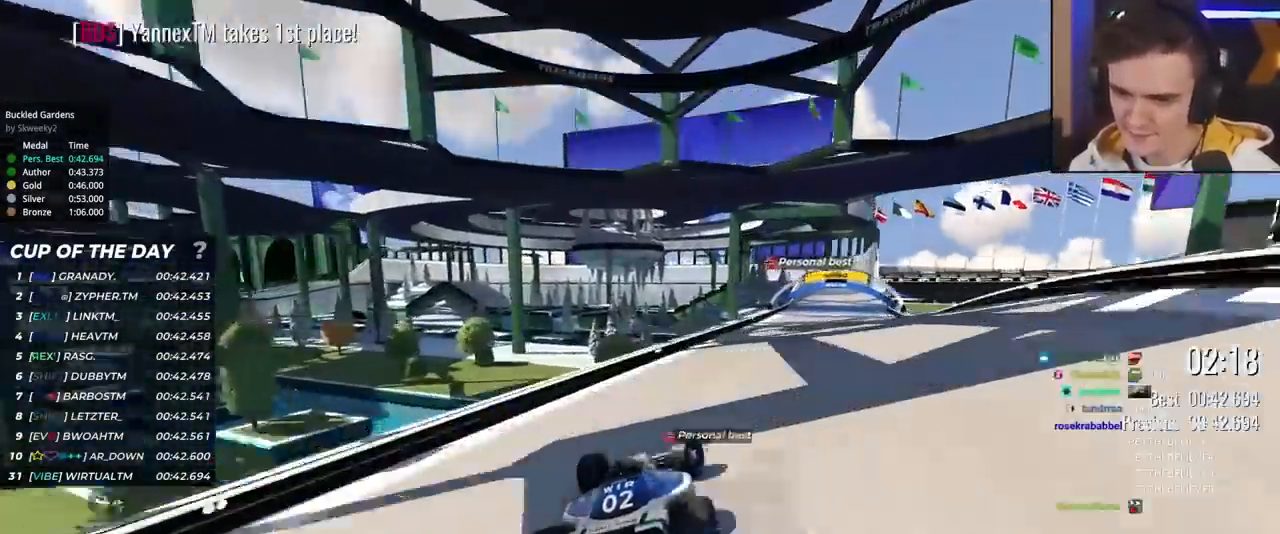
{"keys": ["up"], "events": [[400, "right", "up"]]}
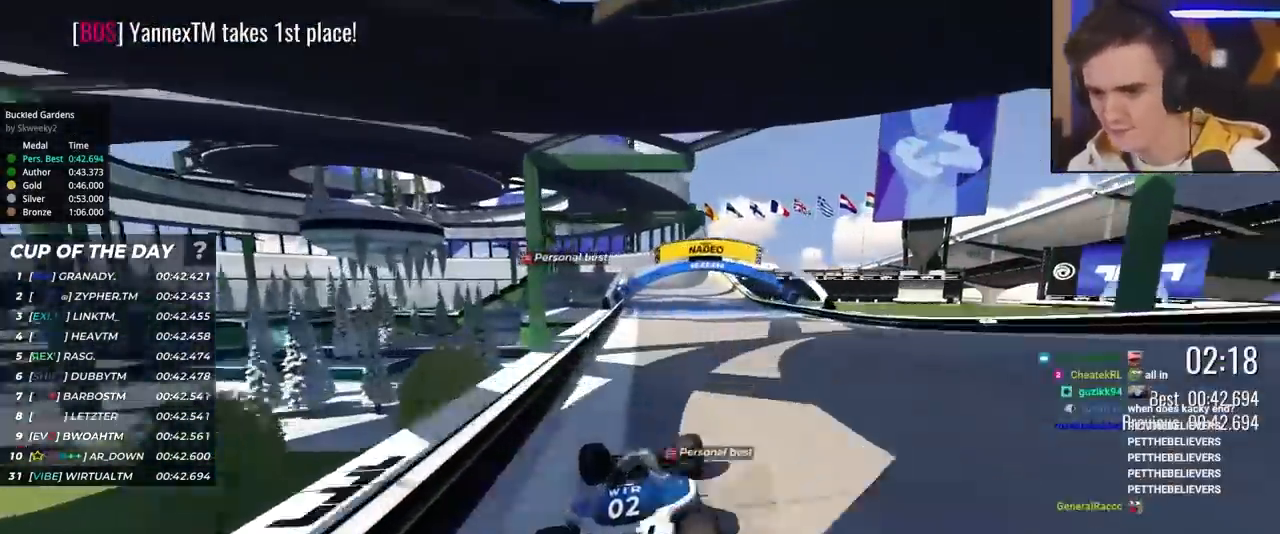
{"keys": ["right", "up"], "events": [[67, "left", "down"], [183, "left", "up"], [417, "right", "down"]]}
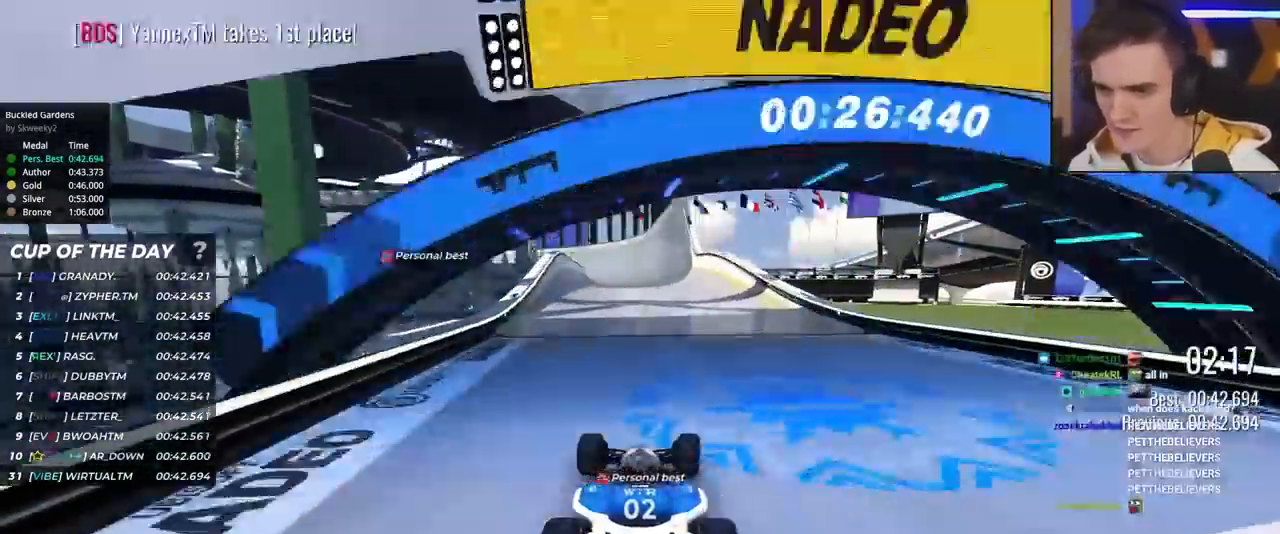
{"keys": ["up"], "events": [[100, "right", "up"], [150, "left", "down"], [250, "left", "up"]]}
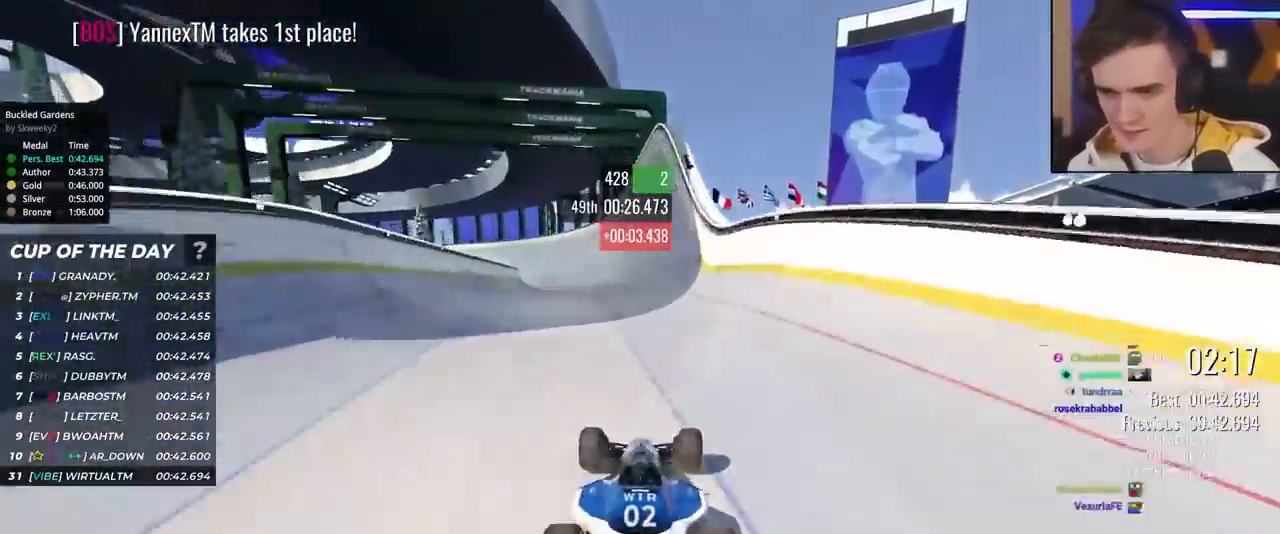
{"keys": ["up"], "events": [[117, "left", "down"], [167, "left", "up"]]}
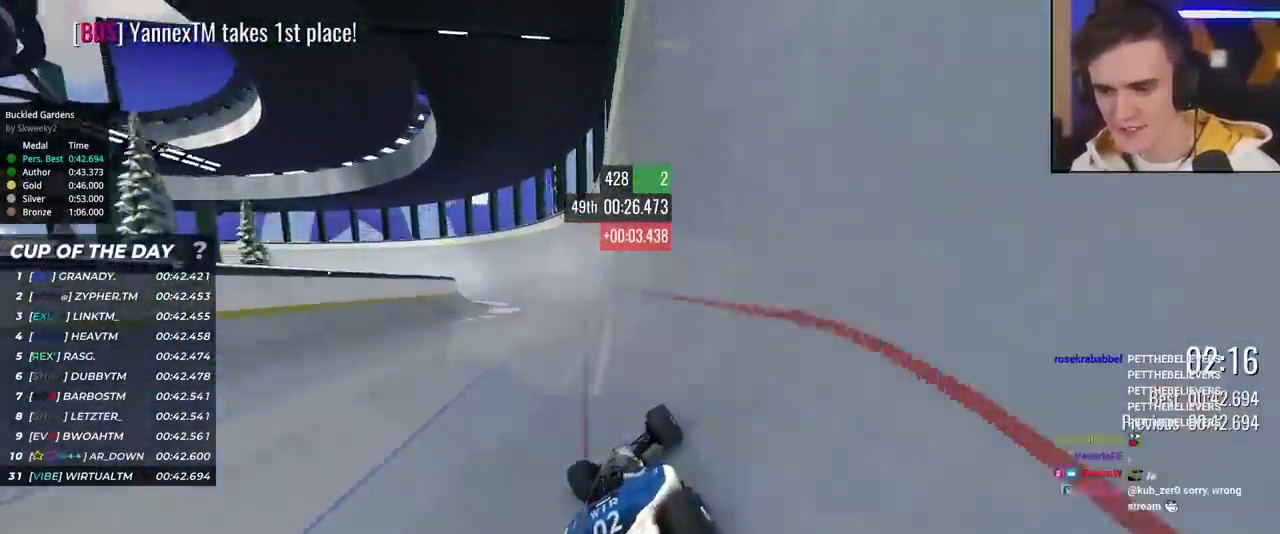
{"keys": ["up"], "events": [[50, "right", "down"], [133, "right", "up"], [233, "right", "down"], [317, "right", "up"]]}
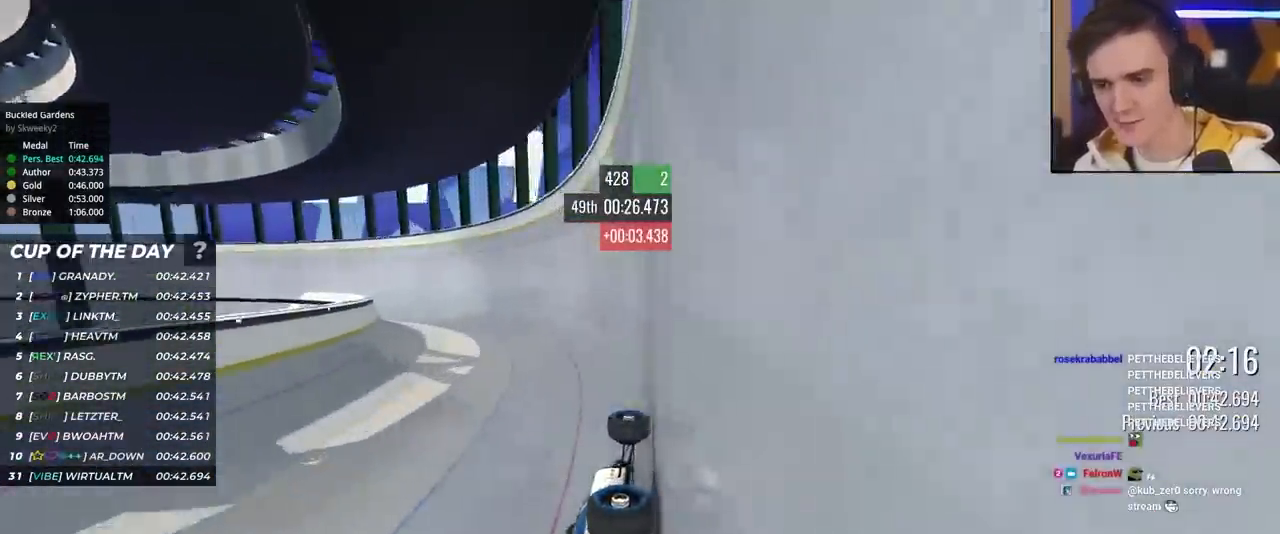
{"keys": ["left", "up"], "events": [[50, "left", "down"]]}